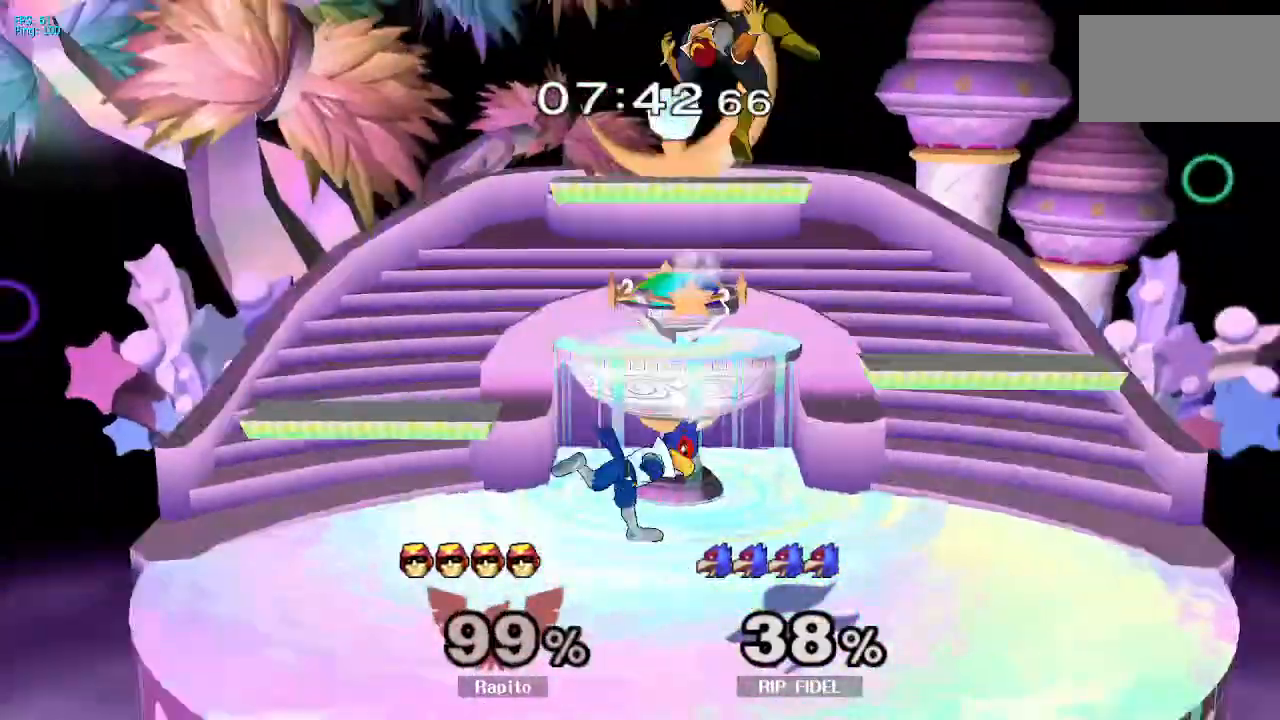
Gameplay with a controller (Nintendo layout); each line is a JSON object with the inputs held at the frame after it (dt_ms = milliseconds from this image to that frame). "events" lists button and stick changes between this image and that frame as [ms after this image, input, new state], when the widget could be followed in between. Not read: L3 R3.
{"dt_ms": 500, "buttons": [], "left_stick": "up-left", "right_stick": "left", "events": [[50, "L1", "up"], [350, "left_stick", "up"], [433, "left_stick", "up-left"], [483, "right_stick", "left"]]}
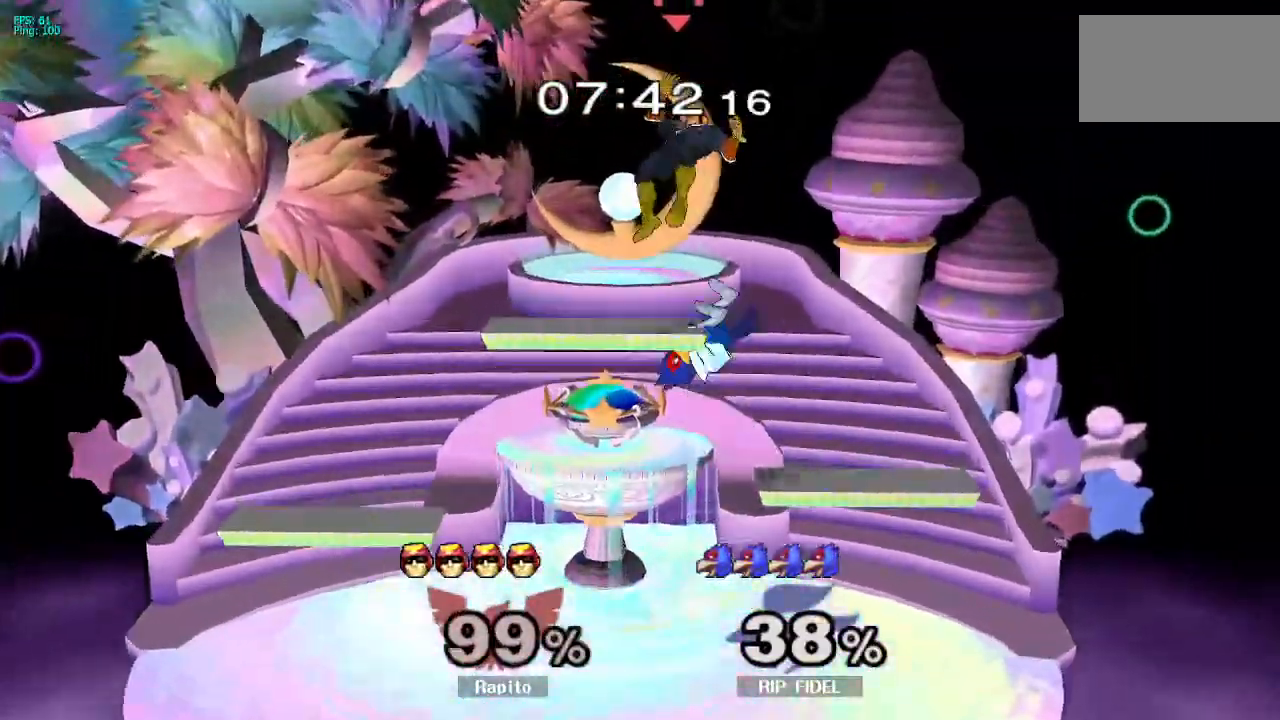
{"dt_ms": 500, "buttons": [], "left_stick": "up-left", "right_stick": "center"}
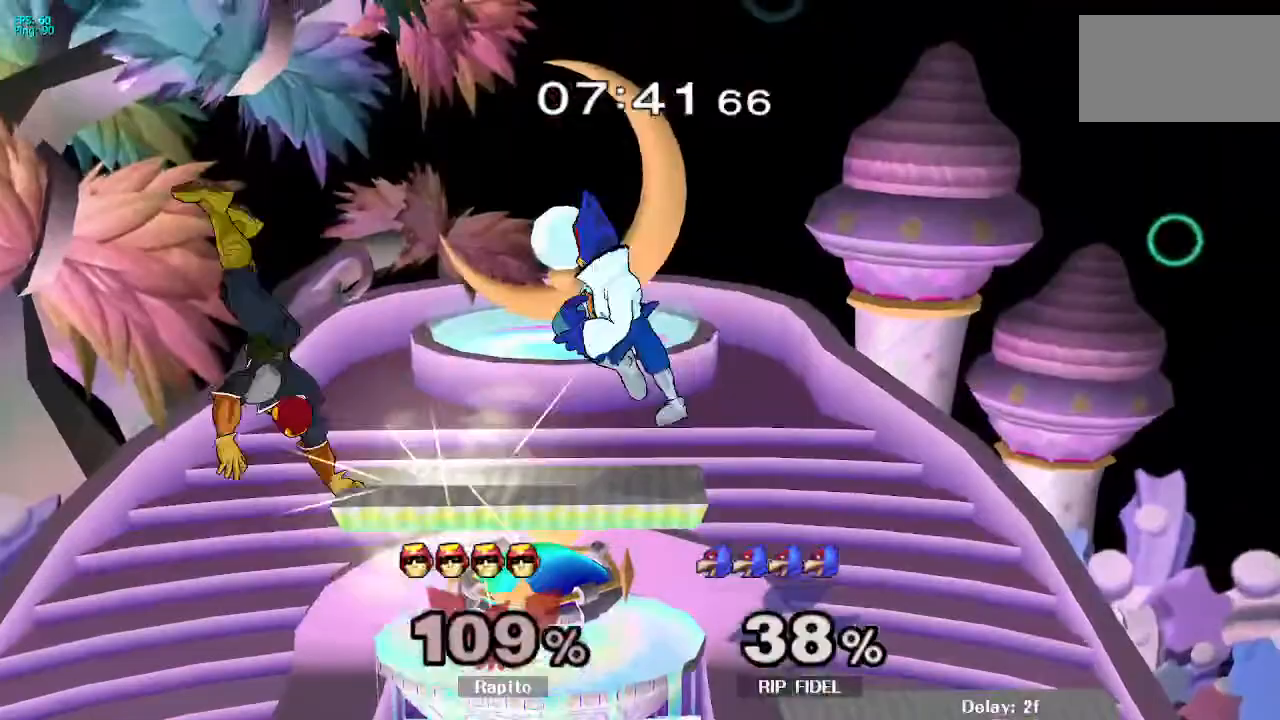
{"dt_ms": 500, "buttons": ["L1"], "left_stick": "right", "right_stick": "center", "events": [[250, "left_stick", "center"], [450, "L1", "down"], [483, "left_stick", "right"]]}
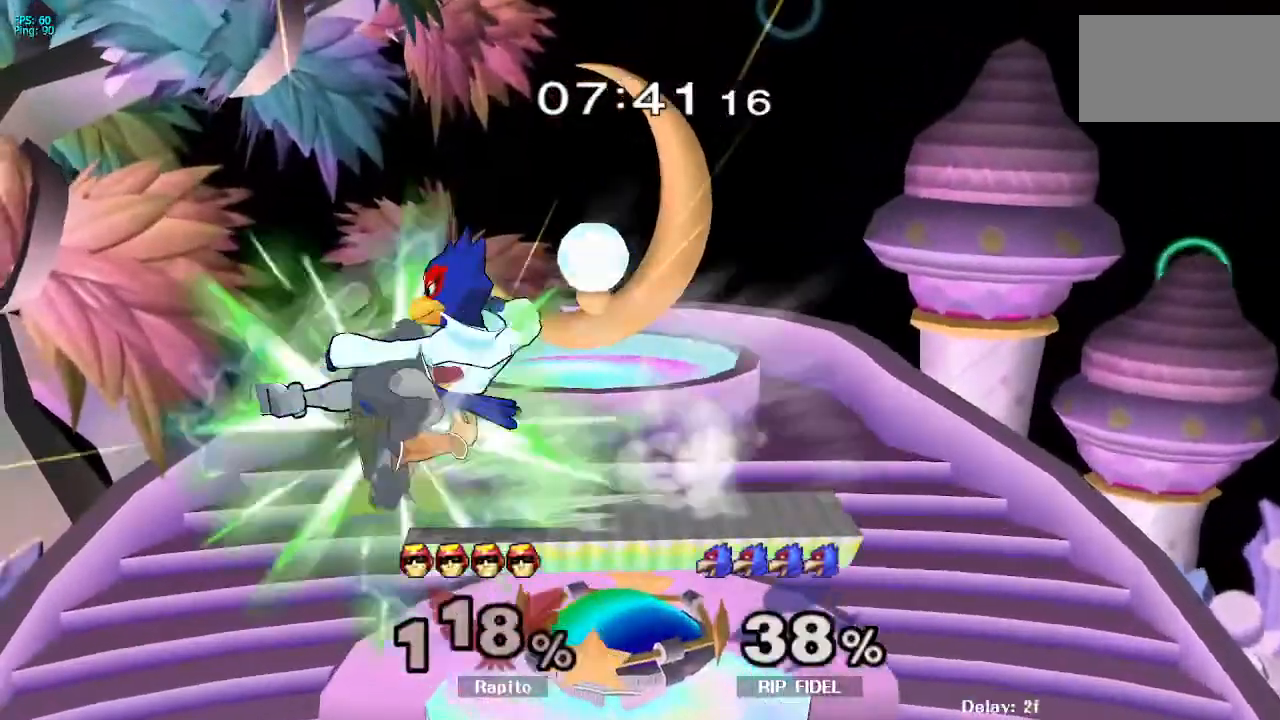
{"dt_ms": 500, "buttons": [], "left_stick": "center", "right_stick": "center", "events": [[300, "left_stick", "center"], [333, "L1", "up"]]}
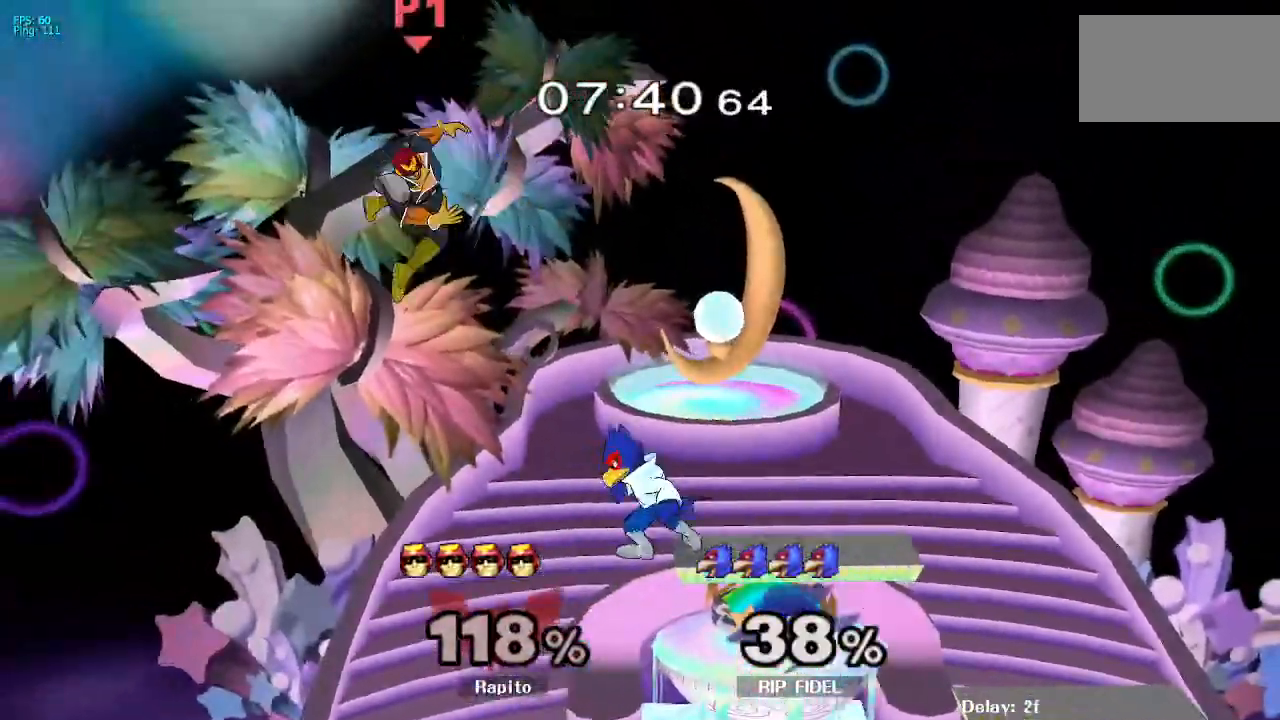
{"dt_ms": 500, "buttons": [], "left_stick": "up-left", "right_stick": "center", "events": [[33, "left_stick", "up-left"]]}
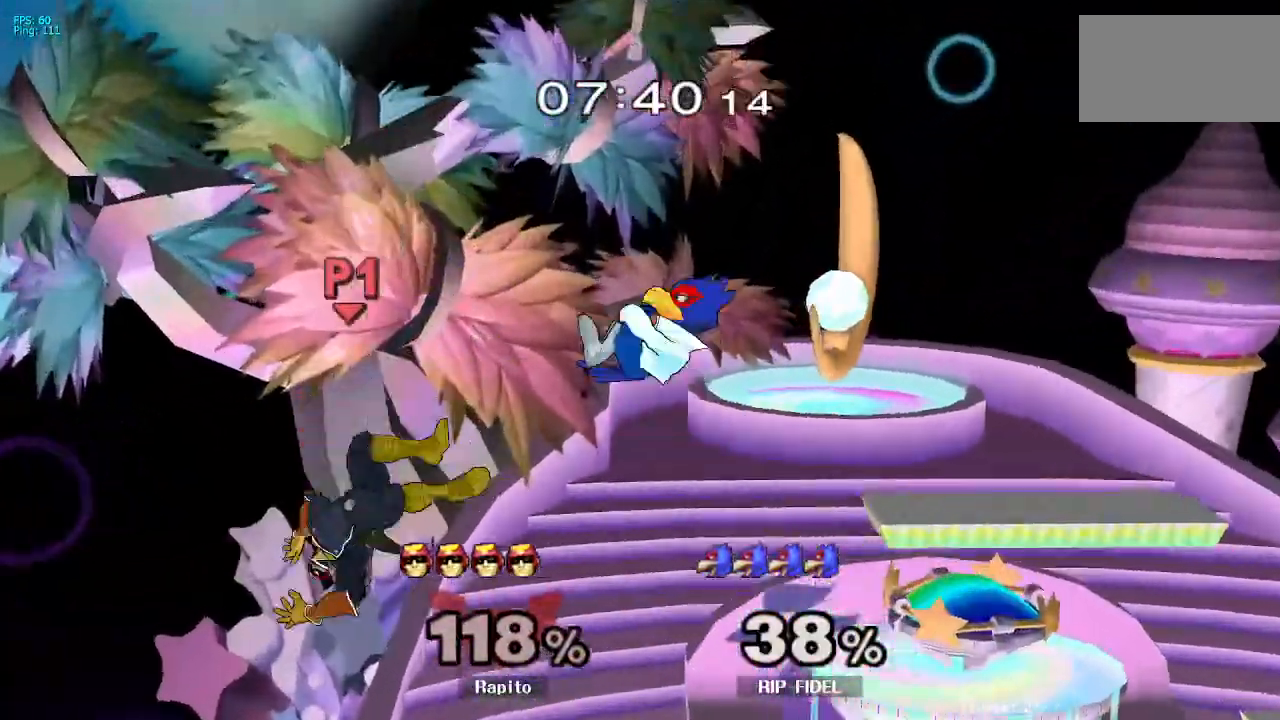
{"dt_ms": 500, "buttons": [], "left_stick": "right", "right_stick": "down", "events": [[183, "left_stick", "right"], [200, "Y", "down"], [217, "Y", "up"], [233, "Y", "down"], [350, "Y", "up"], [433, "right_stick", "down"]]}
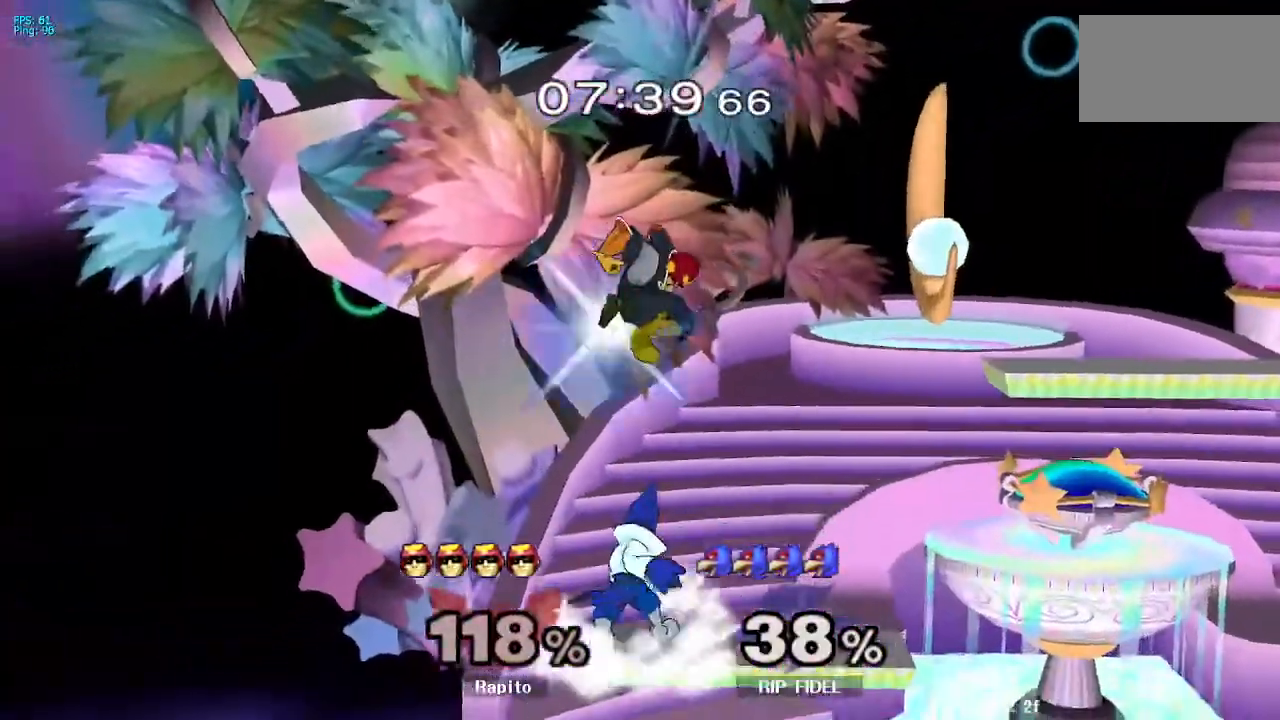
{"dt_ms": 500, "buttons": [], "left_stick": "center", "right_stick": "center", "events": [[17, "right_stick", "center"], [67, "left_stick", "down"], [217, "L1", "down"], [267, "left_stick", "right"], [300, "L1", "up"], [317, "left_stick", "center"]]}
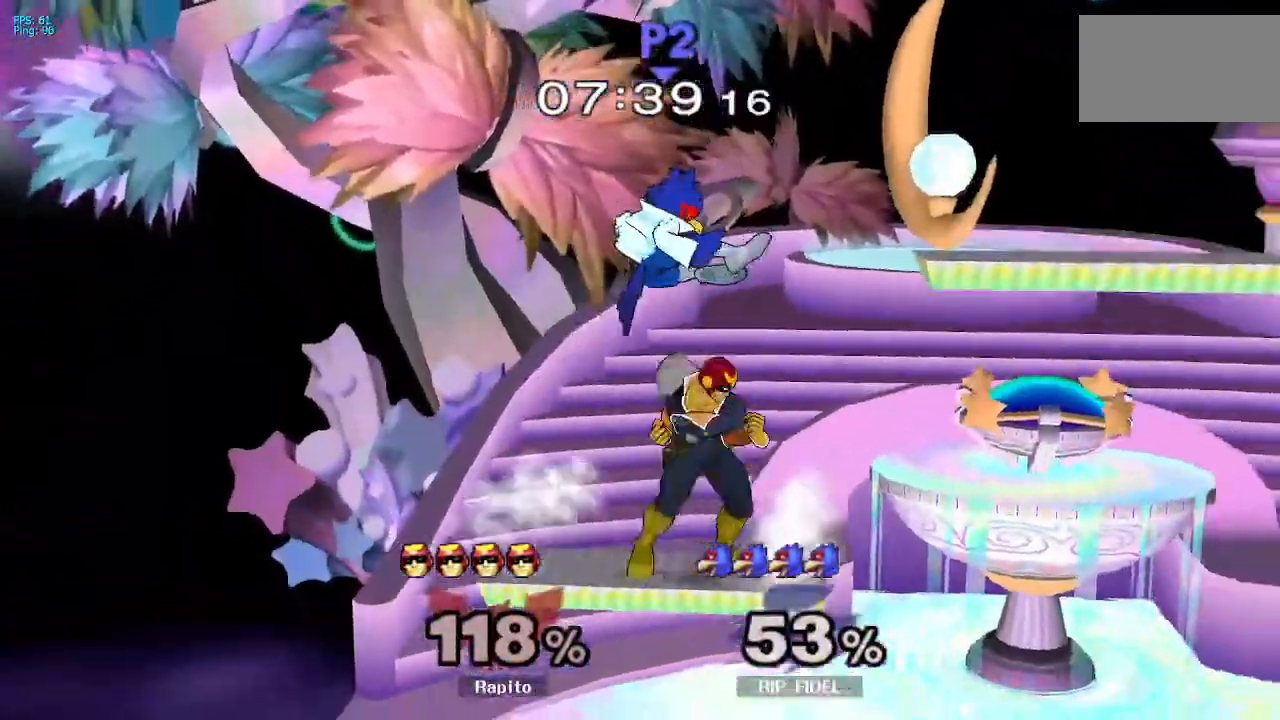
{"dt_ms": 500, "buttons": [], "left_stick": "center", "right_stick": "center"}
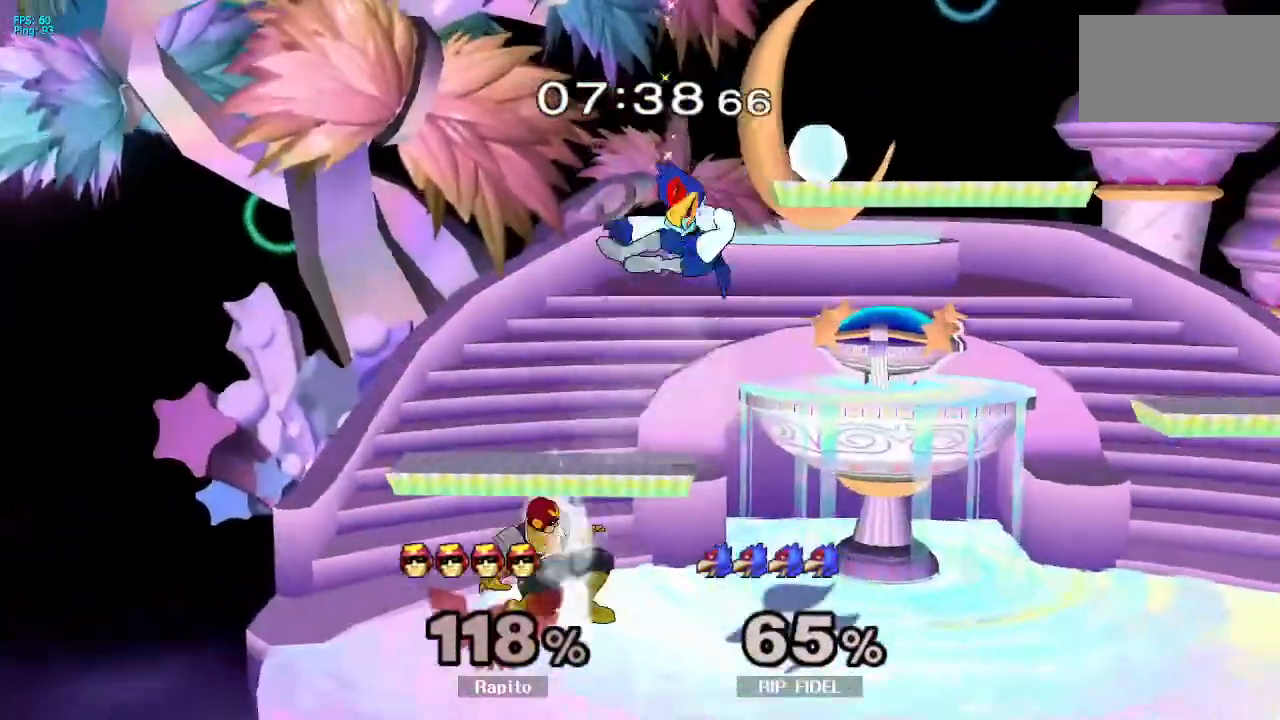
{"dt_ms": 1000, "buttons": [], "left_stick": "left", "right_stick": "center"}
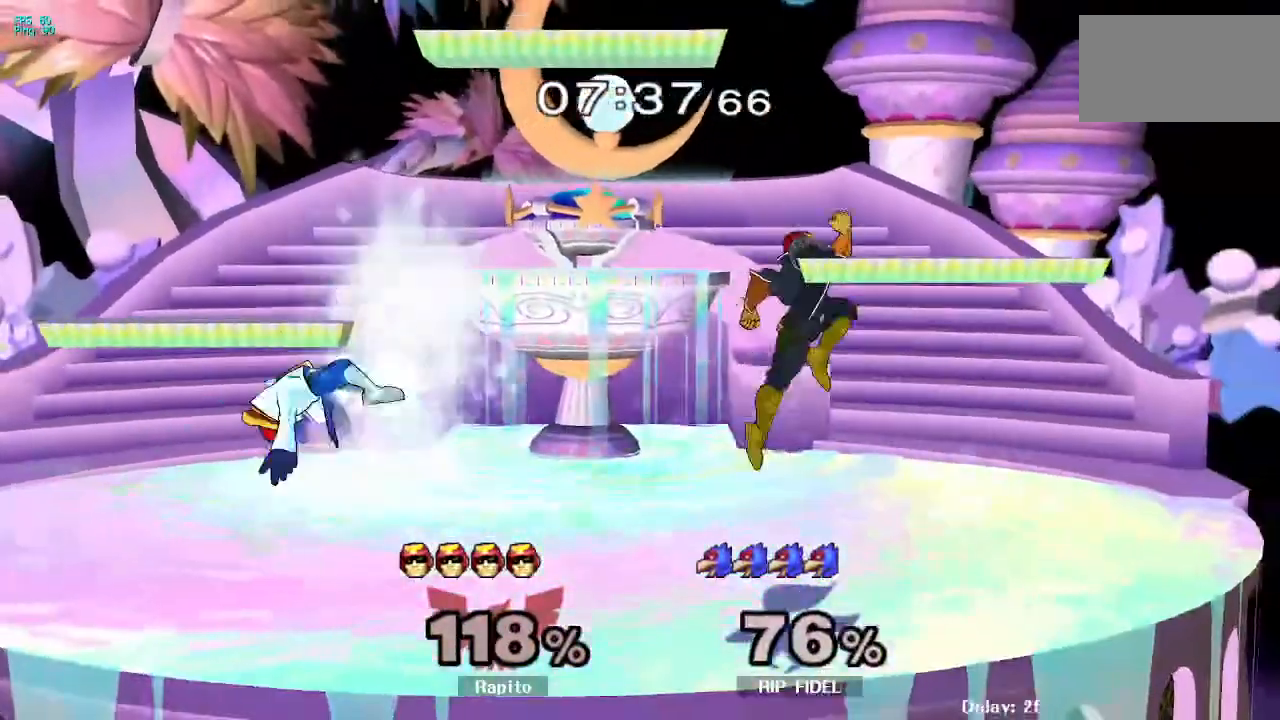
{"dt_ms": 500, "buttons": [], "left_stick": "left", "right_stick": "center", "events": [[200, "left_stick", "center"], [250, "left_stick", "down"], [383, "left_stick", "center"], [500, "left_stick", "left"]]}
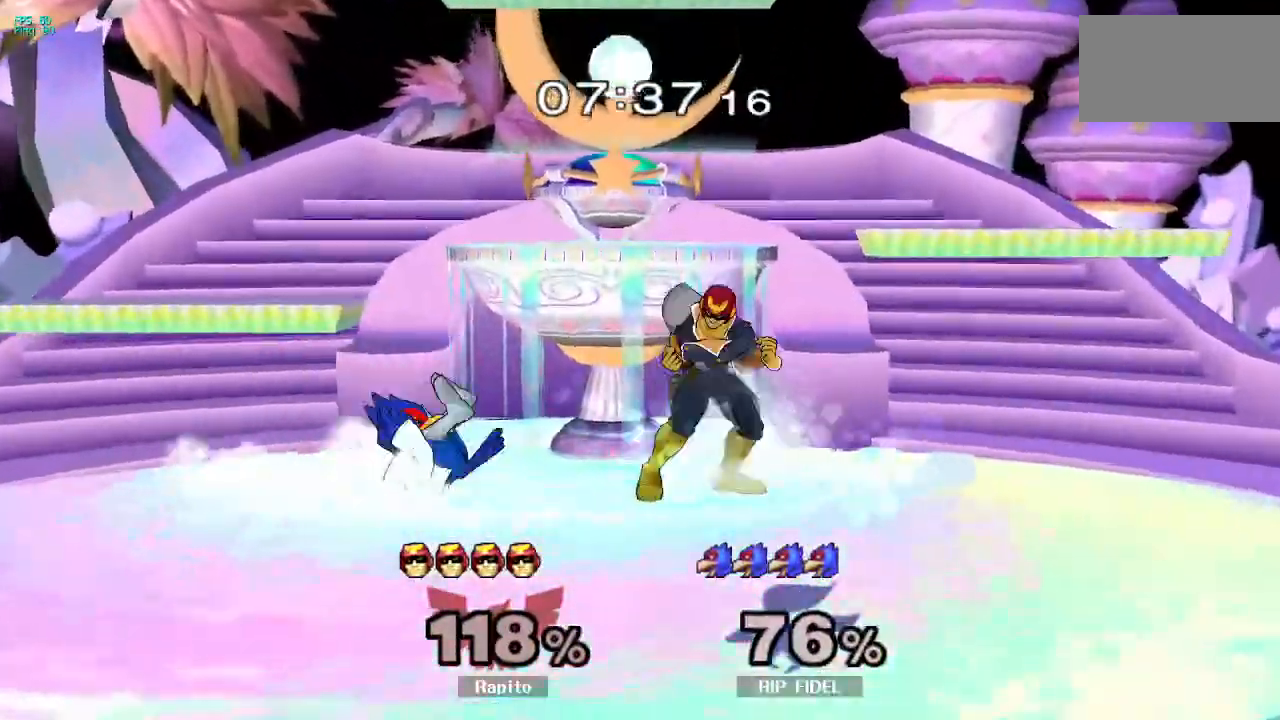
{"dt_ms": 500, "buttons": ["A"], "left_stick": "center", "right_stick": "center"}
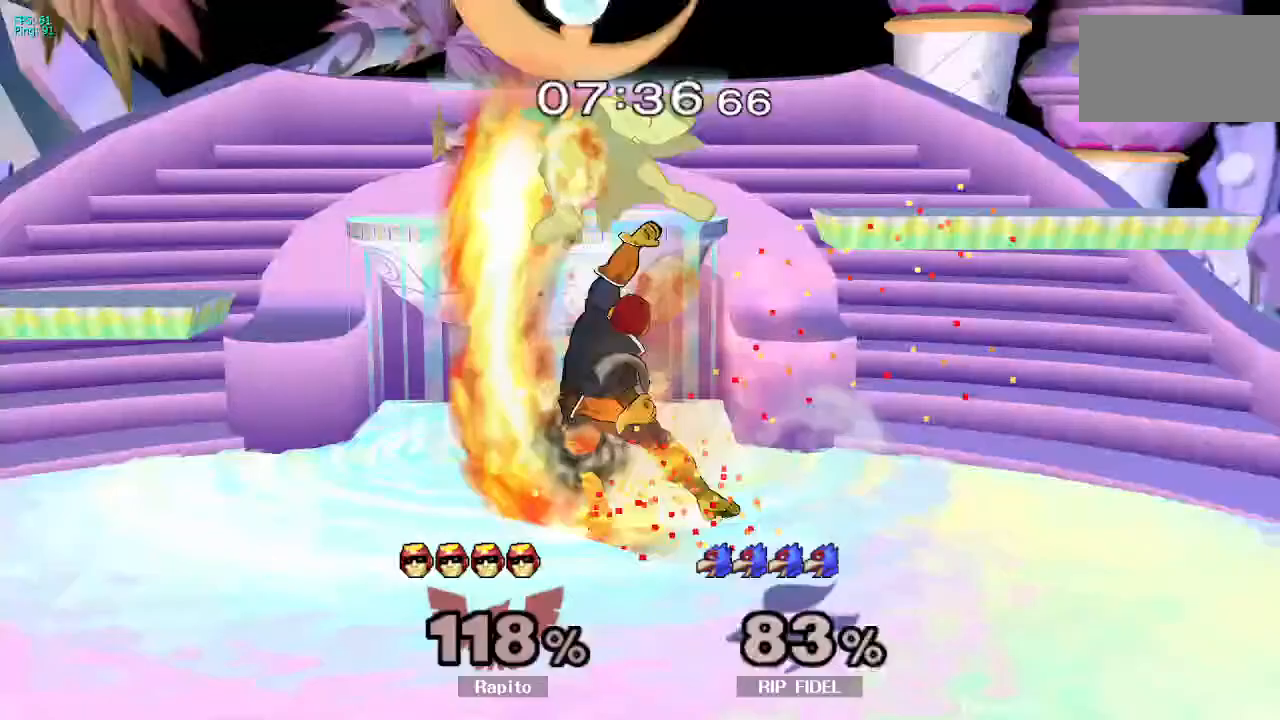
{"dt_ms": 500, "buttons": ["A", "Y"], "left_stick": "left", "right_stick": "center", "events": [[17, "A", "up"], [300, "Y", "down"], [417, "left_stick", "left"], [467, "A", "down"]]}
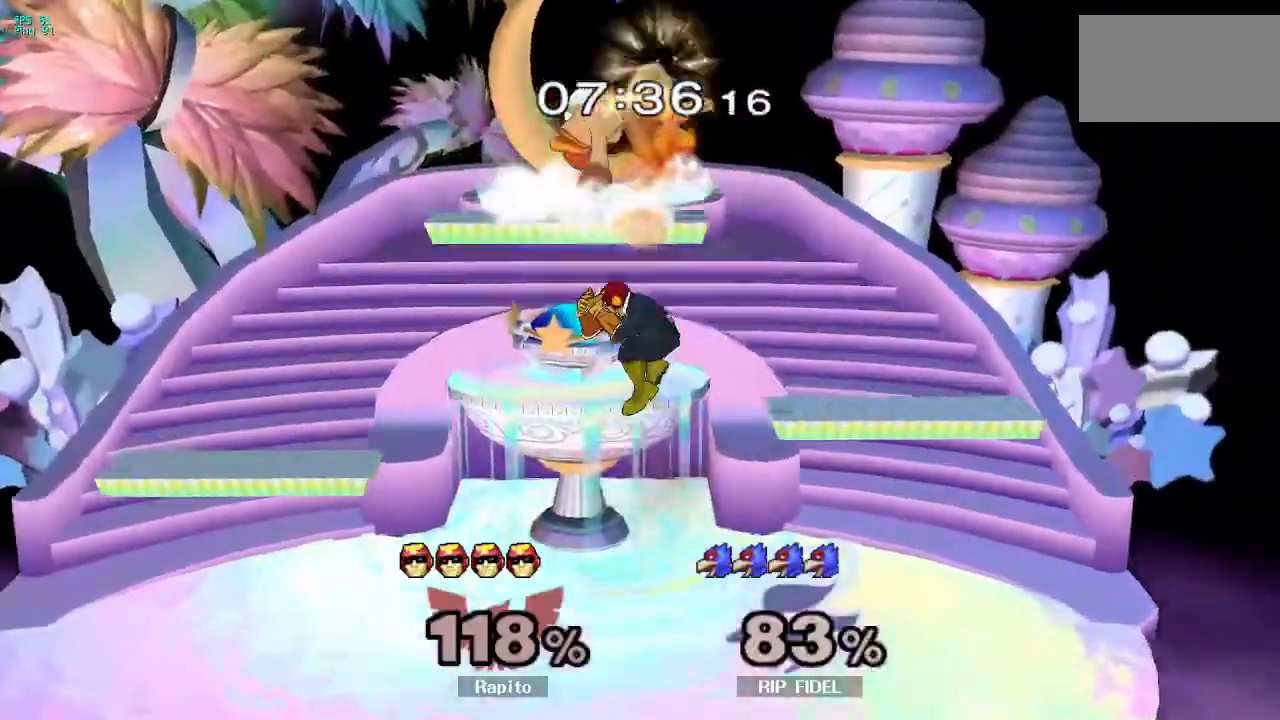
{"dt_ms": 500, "buttons": ["A"], "left_stick": "right", "right_stick": "center", "events": [[67, "left_stick", "right"], [100, "Y", "up"]]}
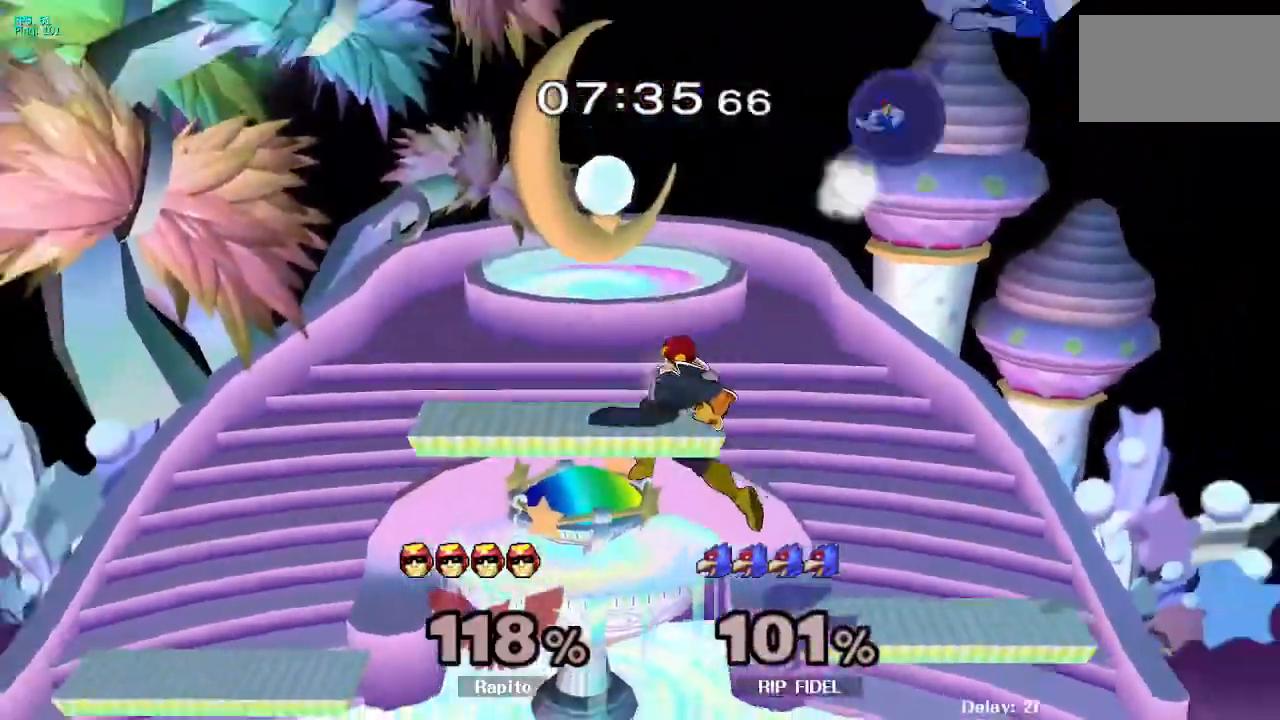
{"dt_ms": 500, "buttons": [], "left_stick": "center", "right_stick": "center", "events": [[67, "A", "up"], [217, "left_stick", "center"]]}
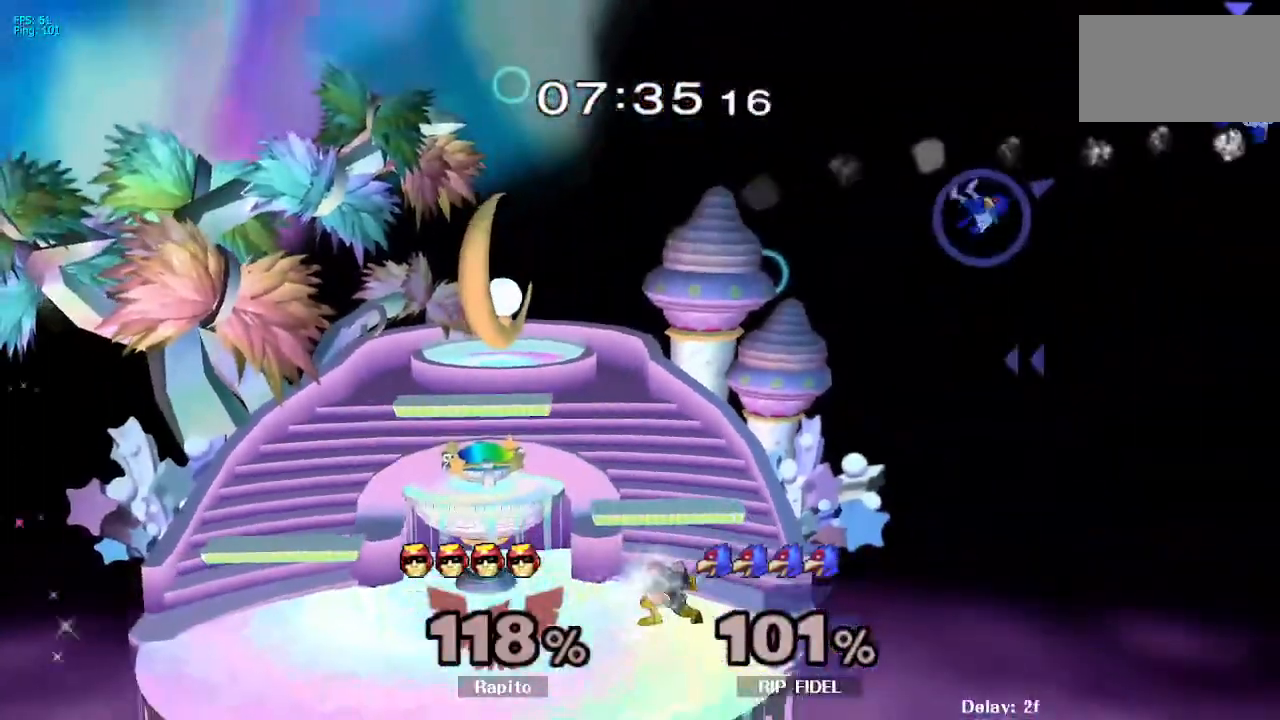
{"dt_ms": 500, "buttons": ["DPAD_RIGHT"], "left_stick": "center", "right_stick": "center", "events": [[17, "B", "down"], [17, "X", "down"], [33, "B", "up"], [33, "X", "up"], [450, "DPAD_RIGHT", "down"]]}
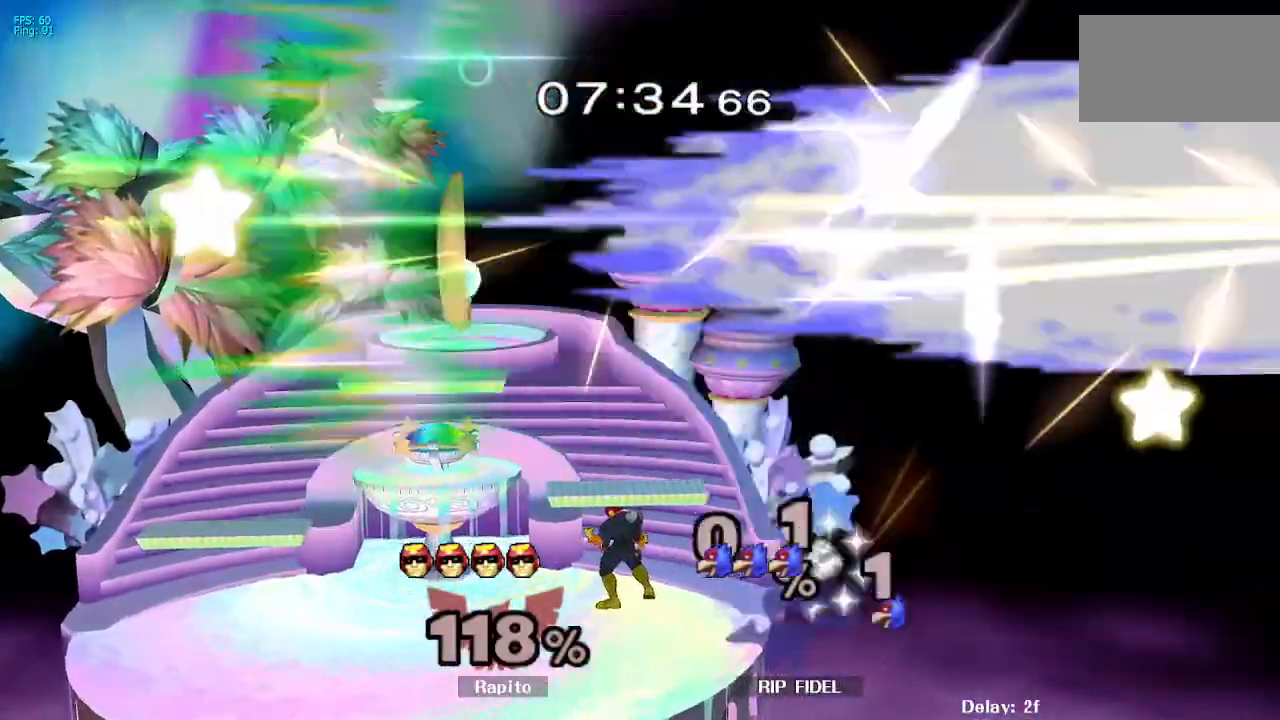
{"dt_ms": 500, "buttons": [], "left_stick": "center", "right_stick": "center"}